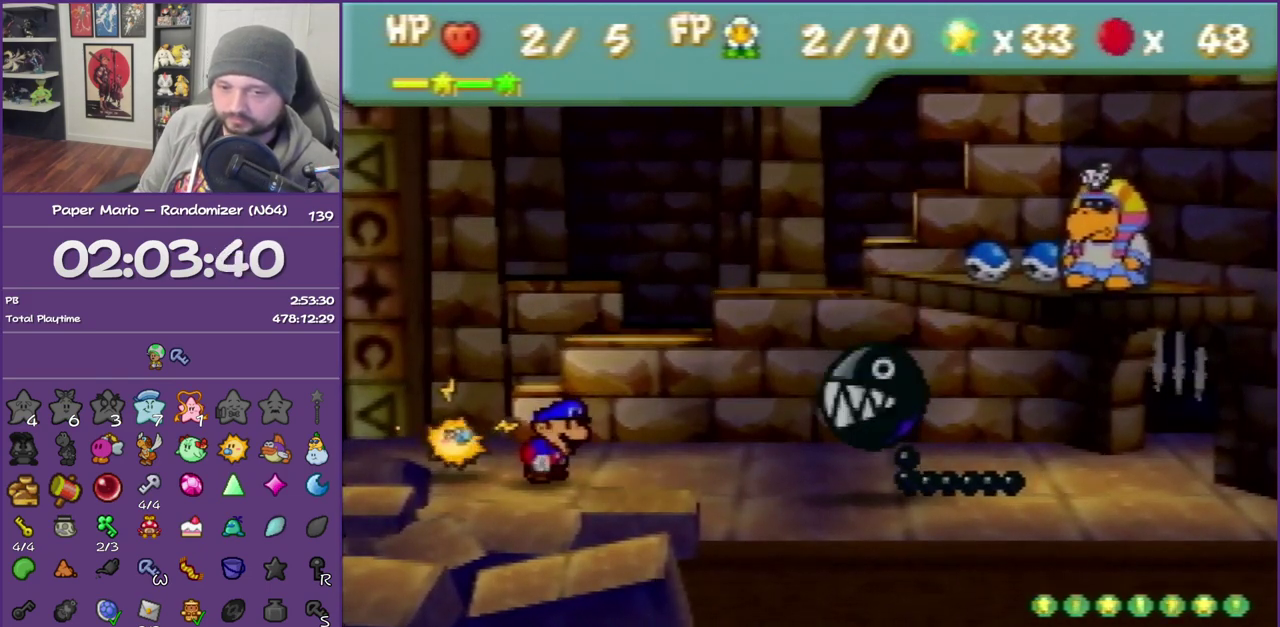
Gameplay with a controller (Nintendo layout); each line is a JSON object with the inputs held at the frame after it. "events" lists button and stick changes between this image and that frame as [ms after this image, input, new state], when the widget could be followed in between. This overlay highlights the sticks when they move; stick clicks (L3) are not distinguishable. Not read: L3 R3.
{"buttons": ["B"], "left_stick": "center", "events": []}
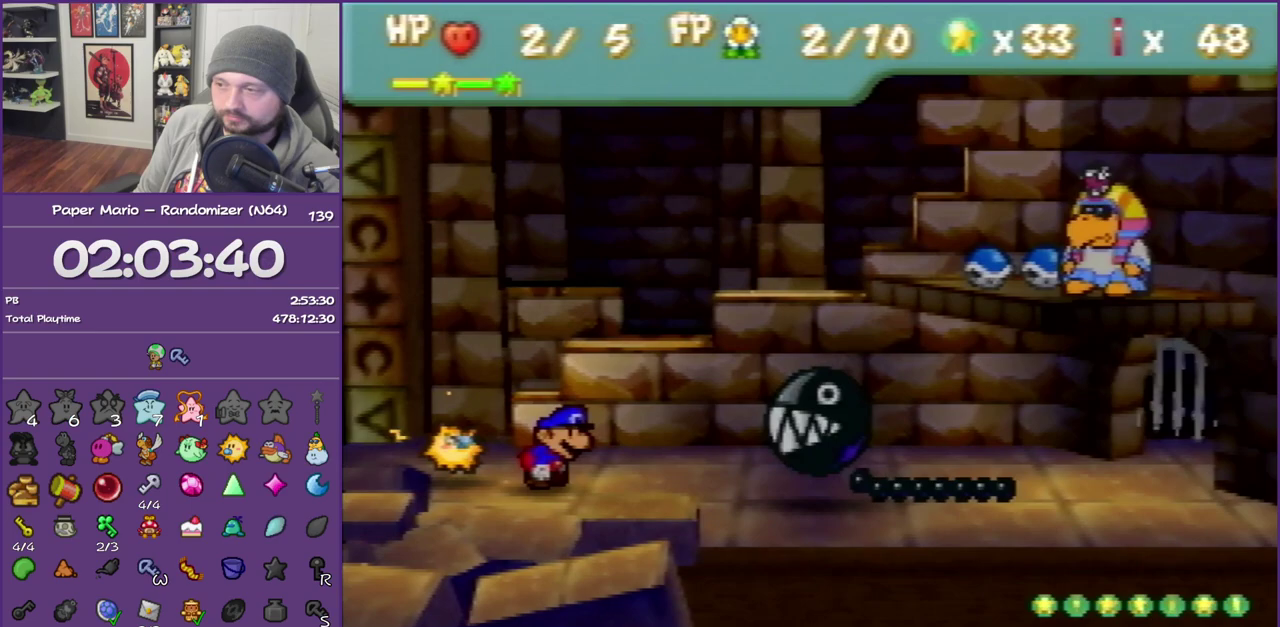
{"buttons": ["B"], "left_stick": "center", "events": []}
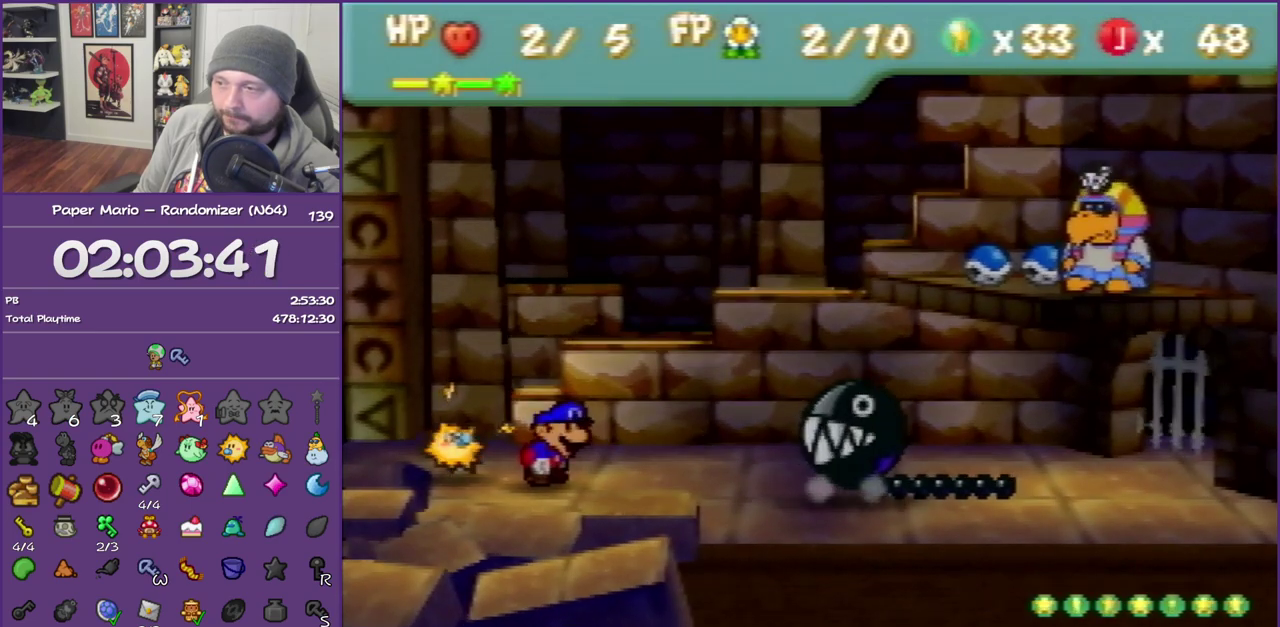
{"buttons": ["B"], "left_stick": "center", "events": []}
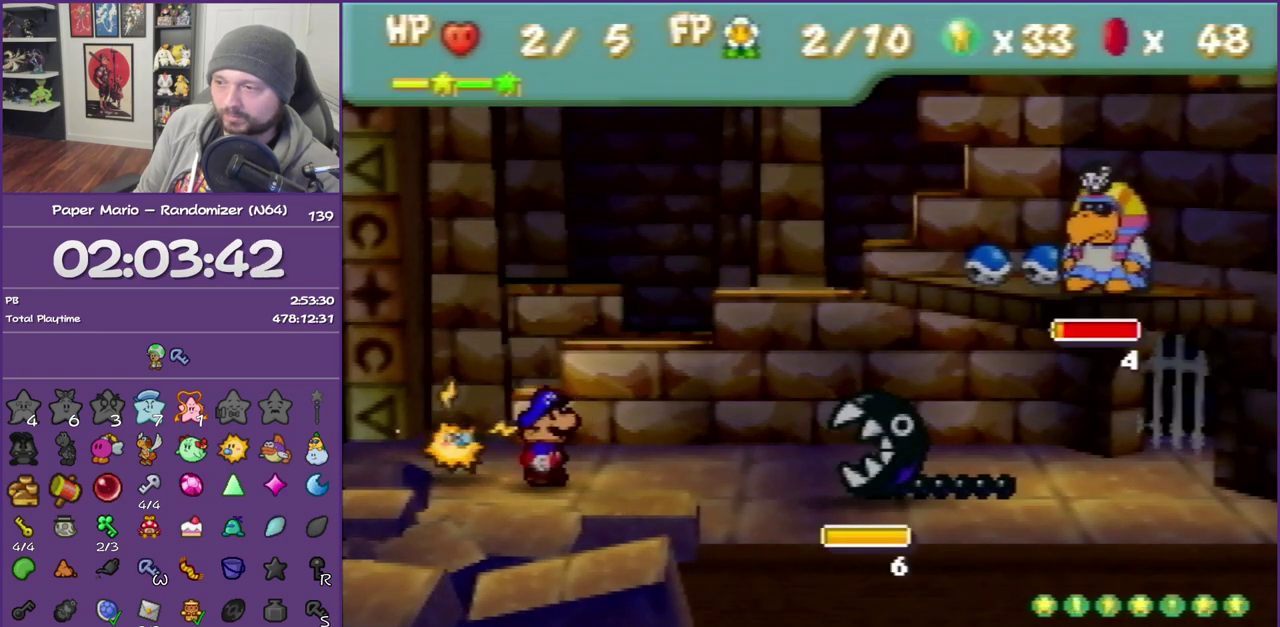
{"buttons": [], "left_stick": "center", "events": [[167, "B", "up"], [300, "A", "down"], [450, "A", "up"]]}
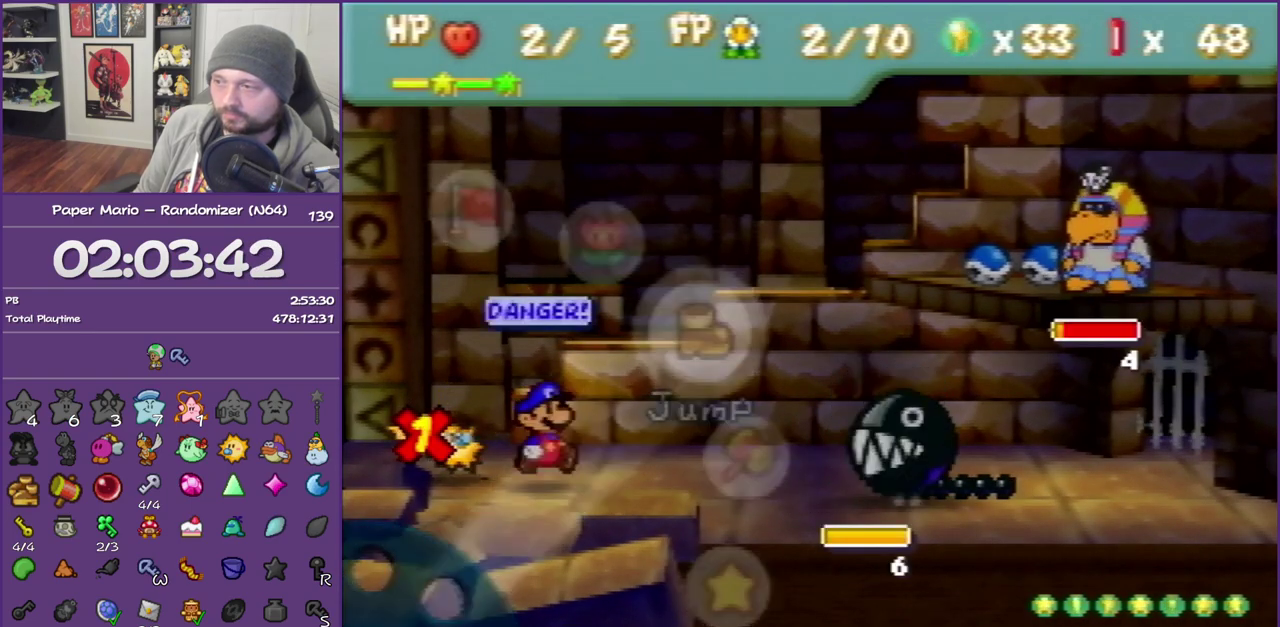
{"buttons": [], "left_stick": "center", "events": [[33, "left_stick", "right"], [233, "left_stick", "center"], [350, "A", "down"], [467, "A", "up"]]}
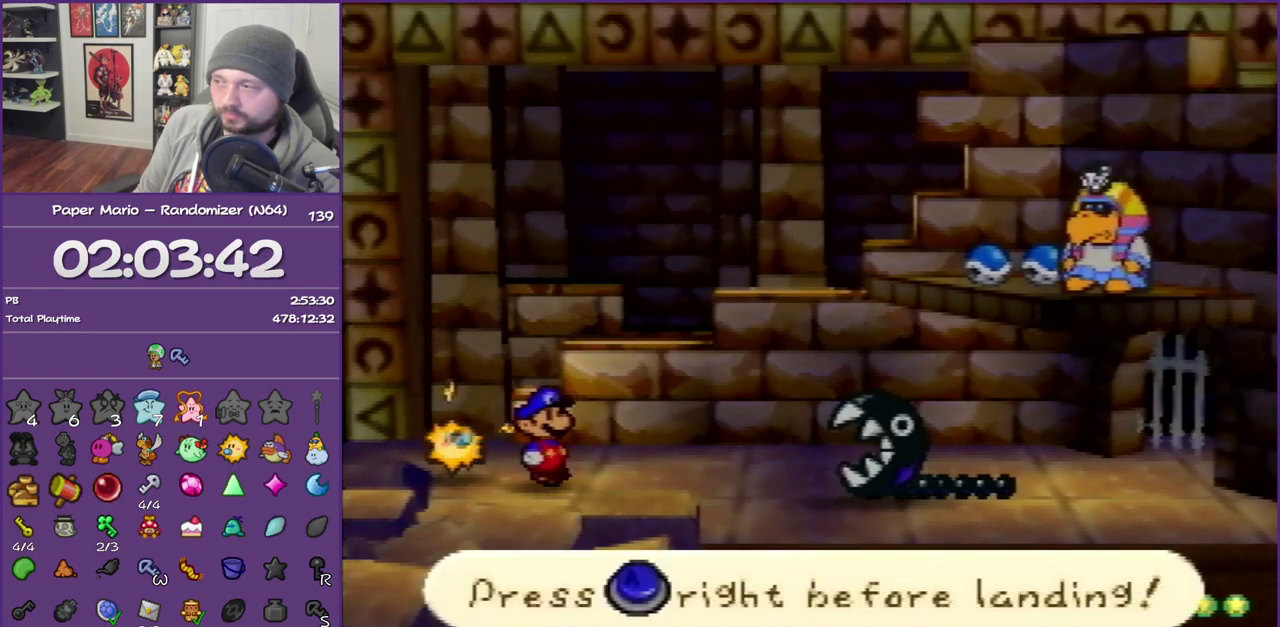
{"buttons": [], "left_stick": "center", "events": [[350, "A", "down"], [467, "A", "up"]]}
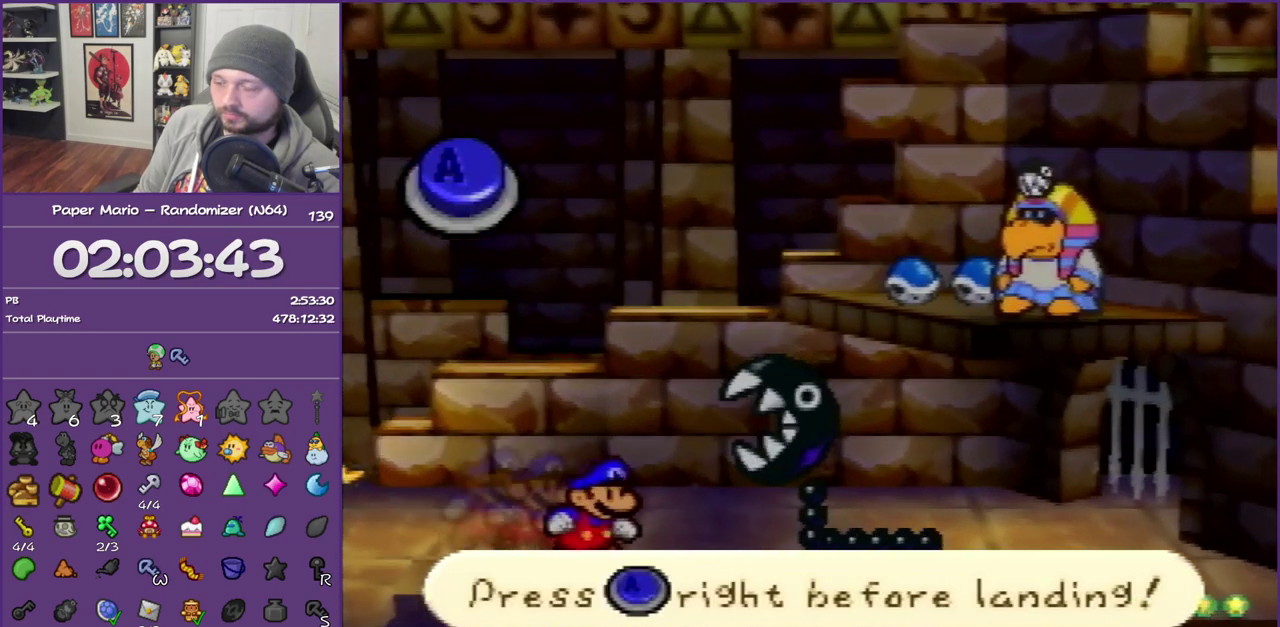
{"buttons": [], "left_stick": "center", "events": []}
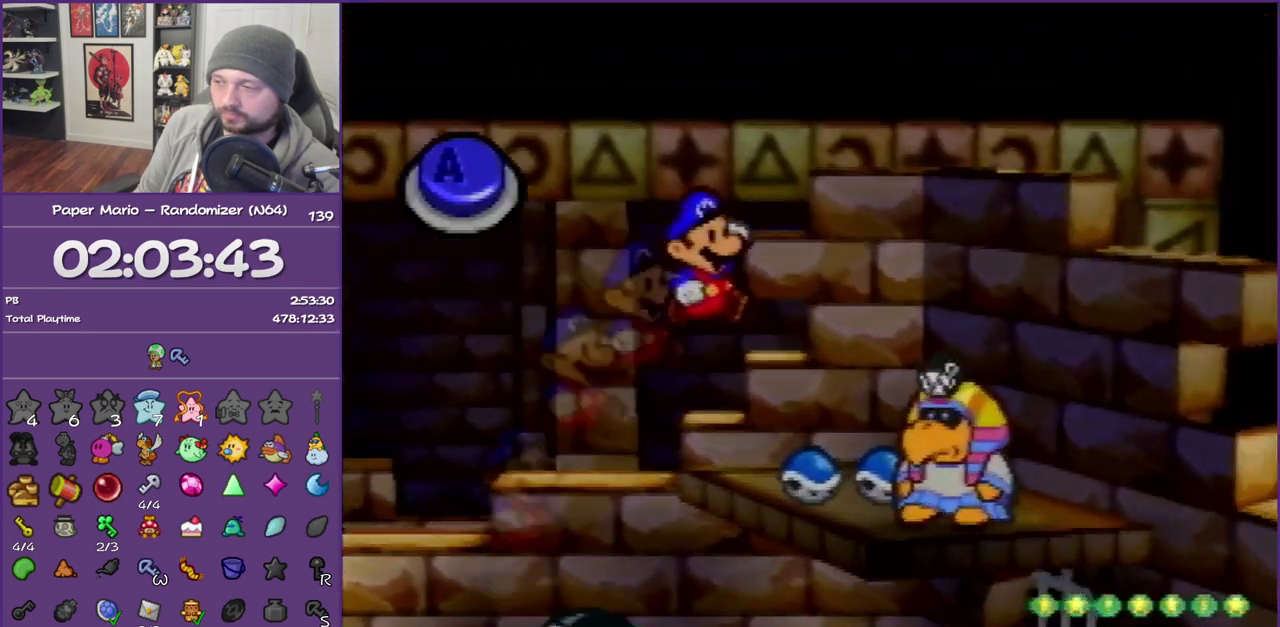
{"buttons": [], "left_stick": "center", "events": []}
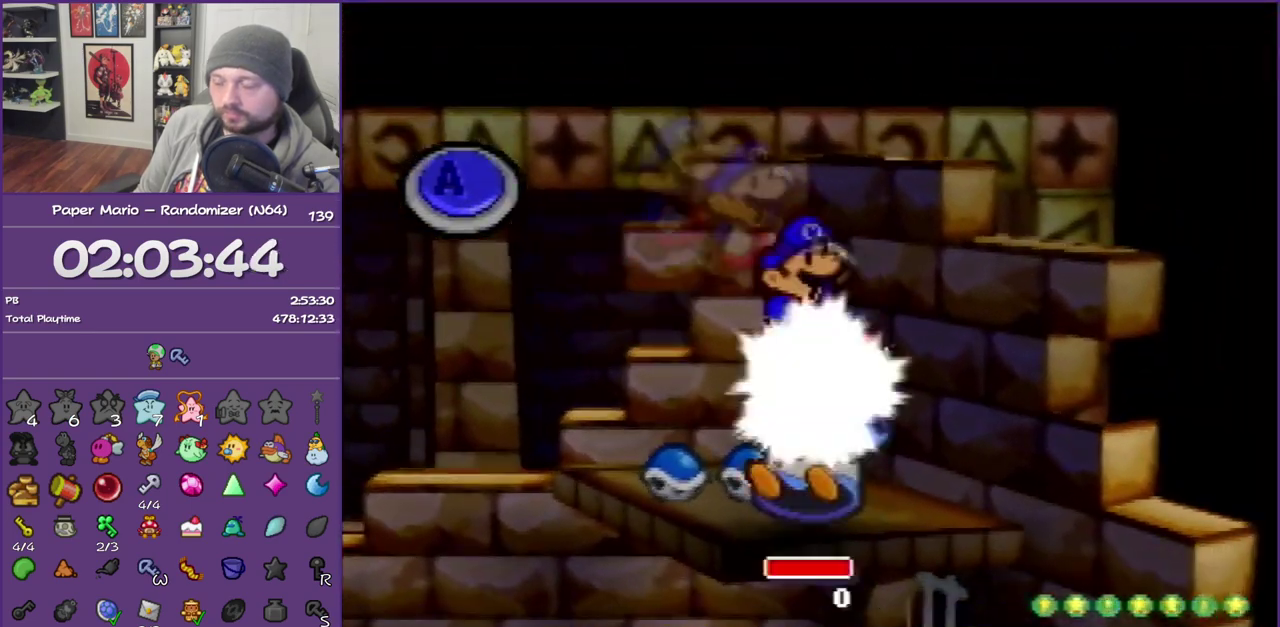
{"buttons": ["B"], "left_stick": "center", "events": [[350, "B", "down"]]}
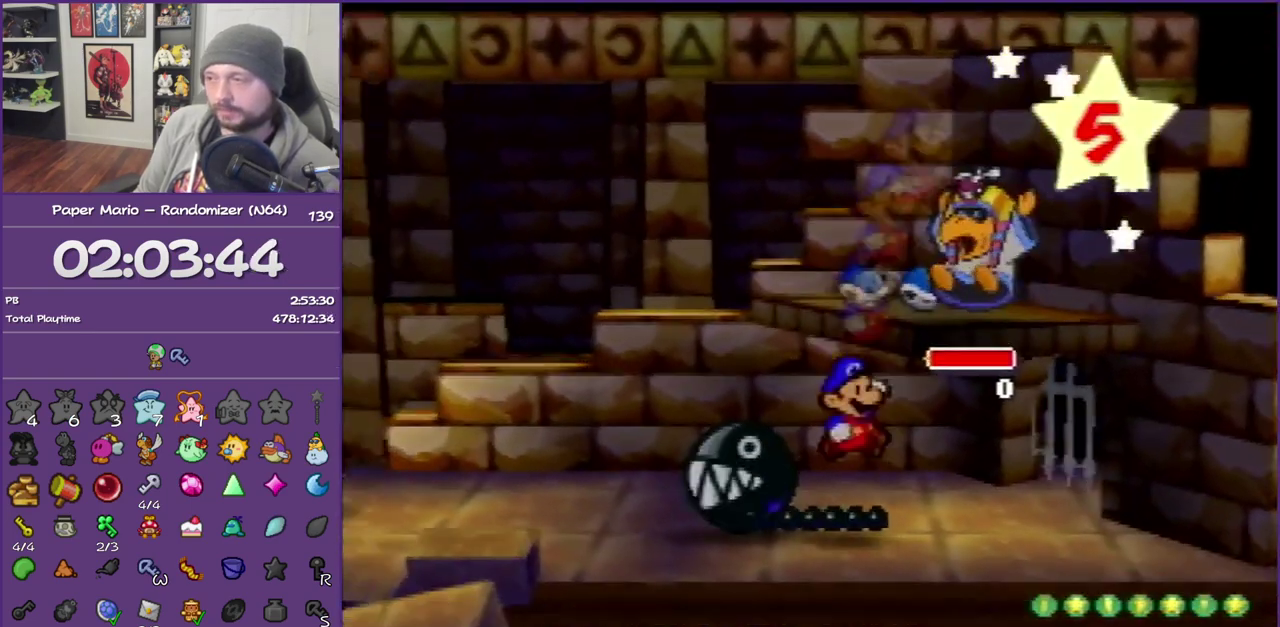
{"buttons": ["B"], "left_stick": "center", "events": []}
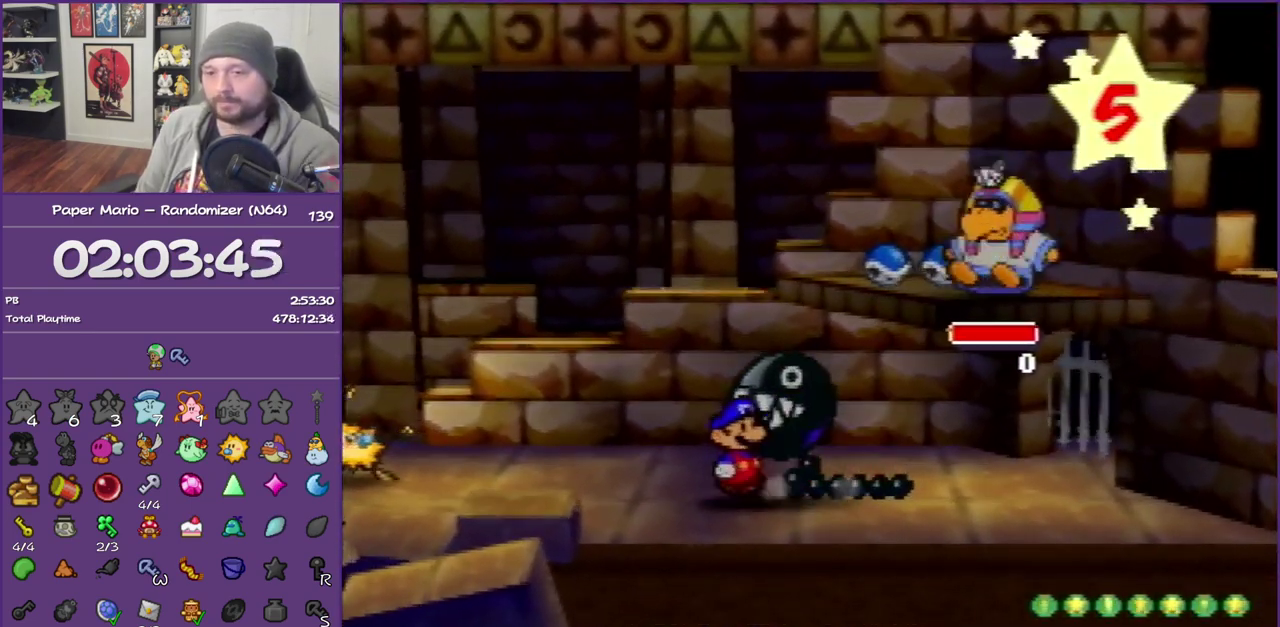
{"buttons": ["B"], "left_stick": "center", "events": []}
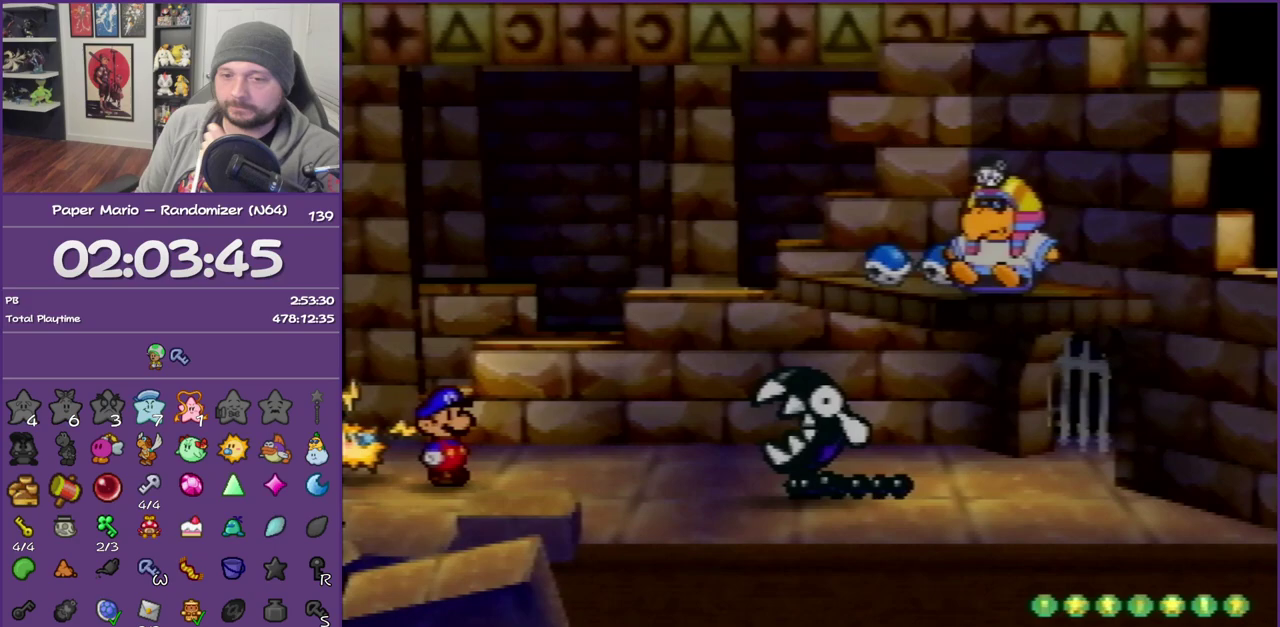
{"buttons": ["B"], "left_stick": "center", "events": []}
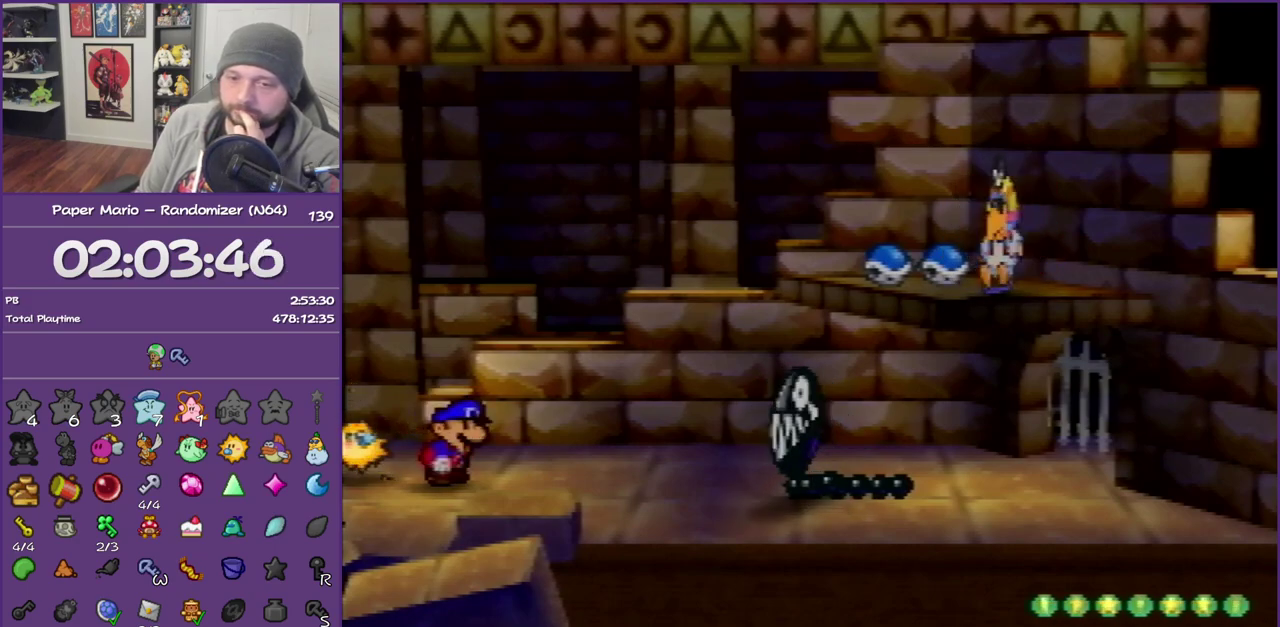
{"buttons": ["B"], "left_stick": "center", "events": []}
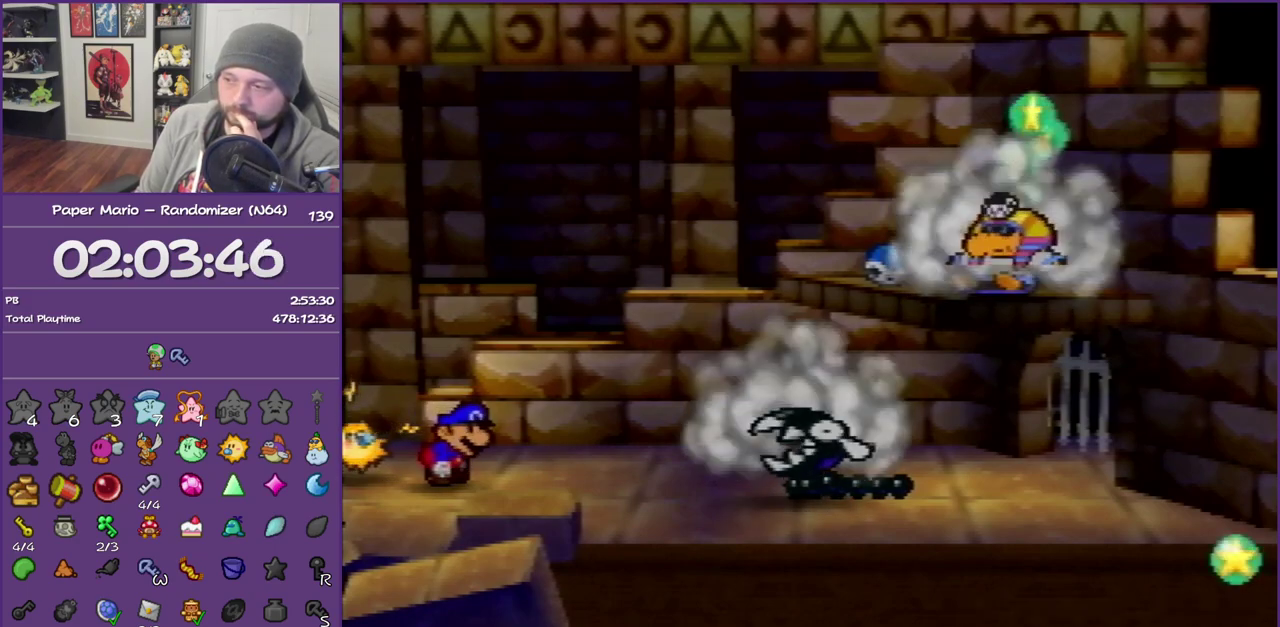
{"buttons": ["B"], "left_stick": "center", "events": []}
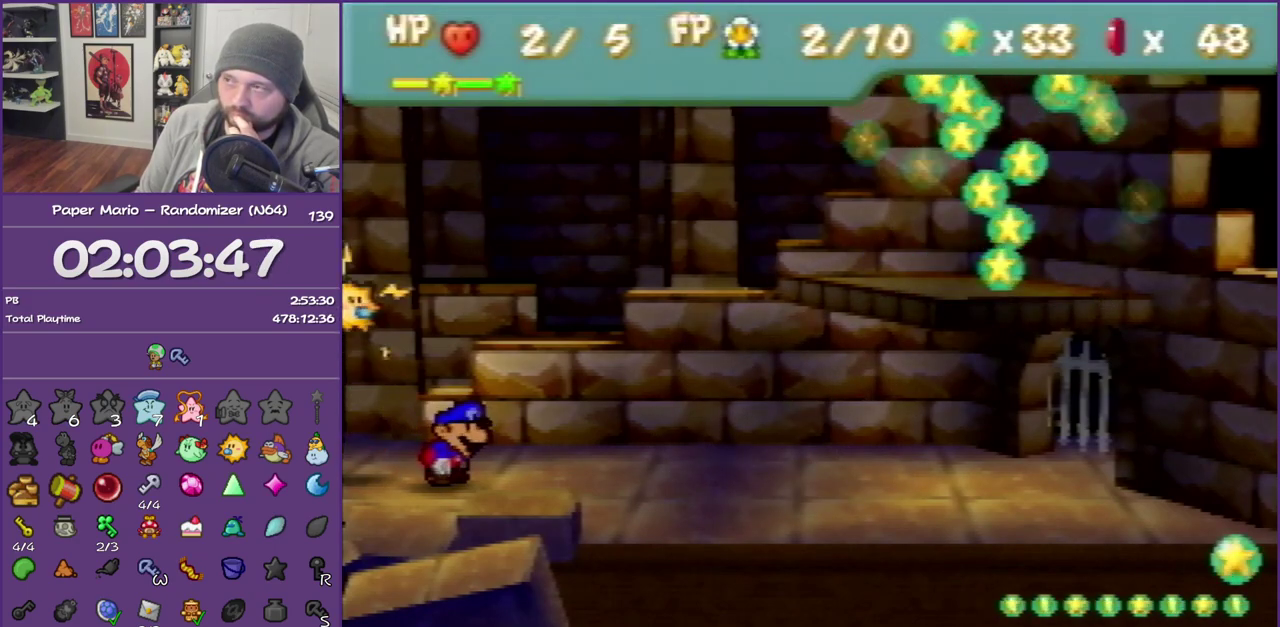
{"buttons": ["B"], "left_stick": "center", "events": []}
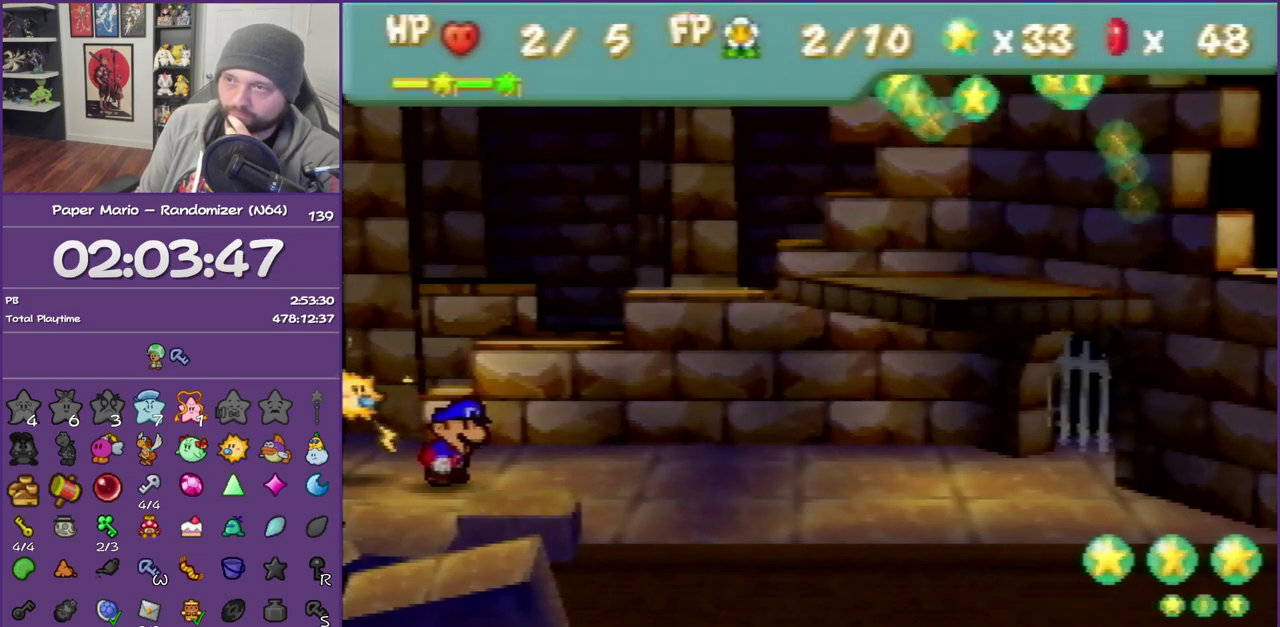
{"buttons": ["B"], "left_stick": "center", "events": []}
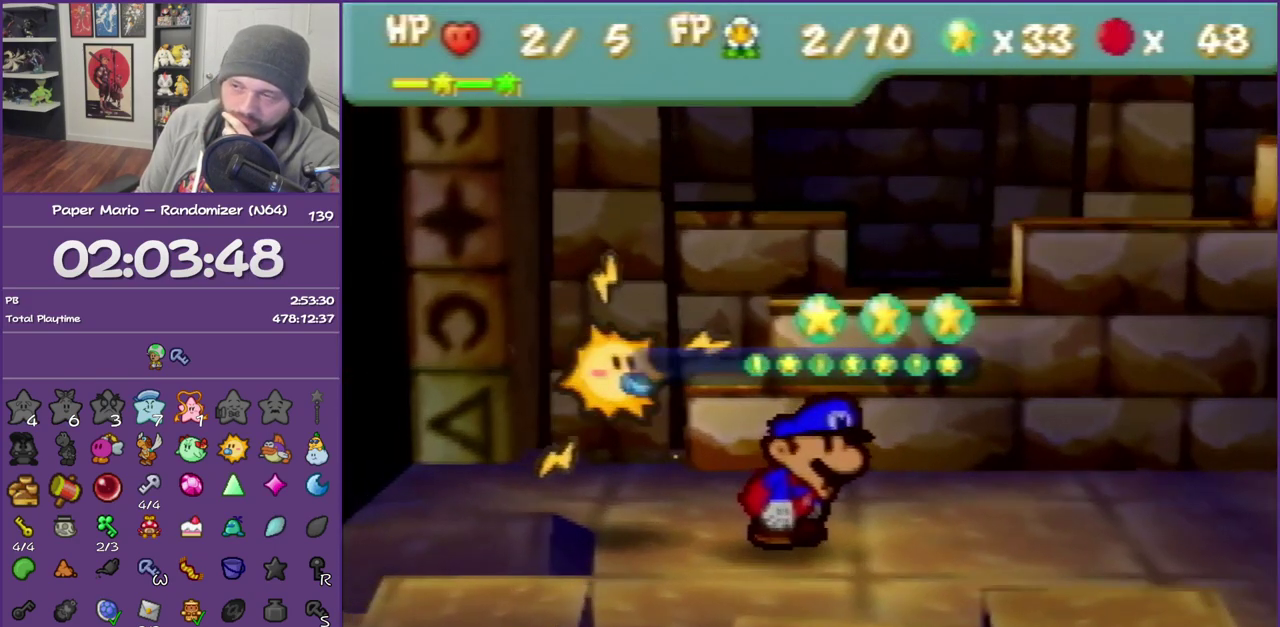
{"buttons": ["B"], "left_stick": "center", "events": []}
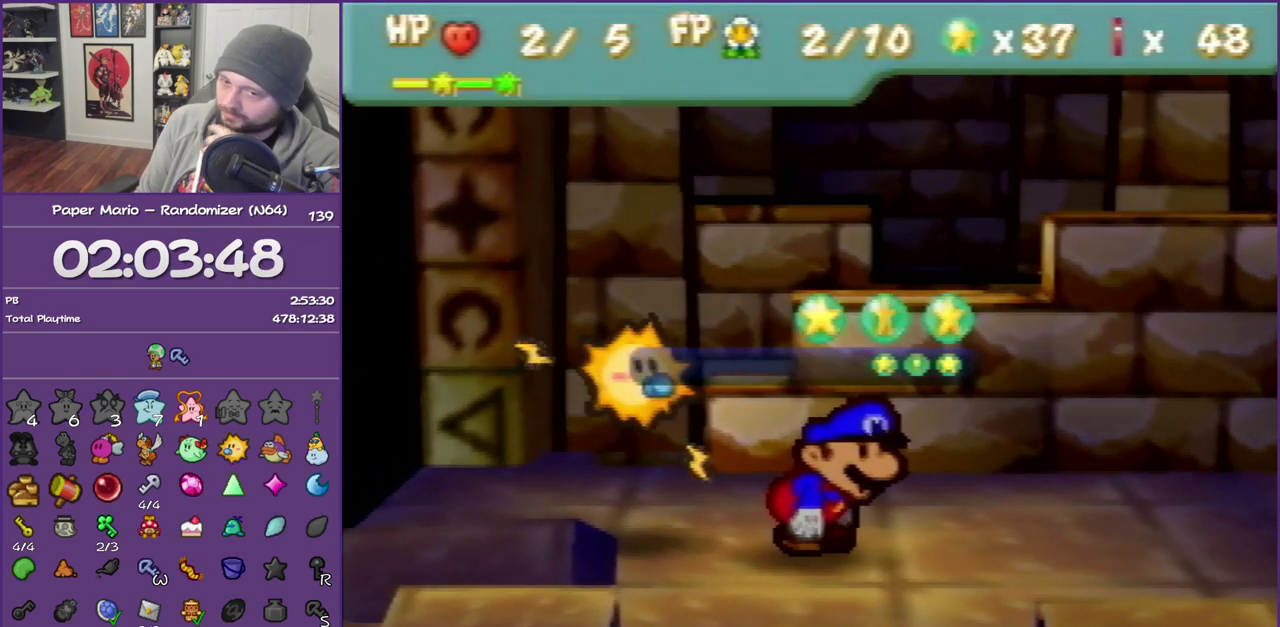
{"buttons": ["B"], "left_stick": "center", "events": []}
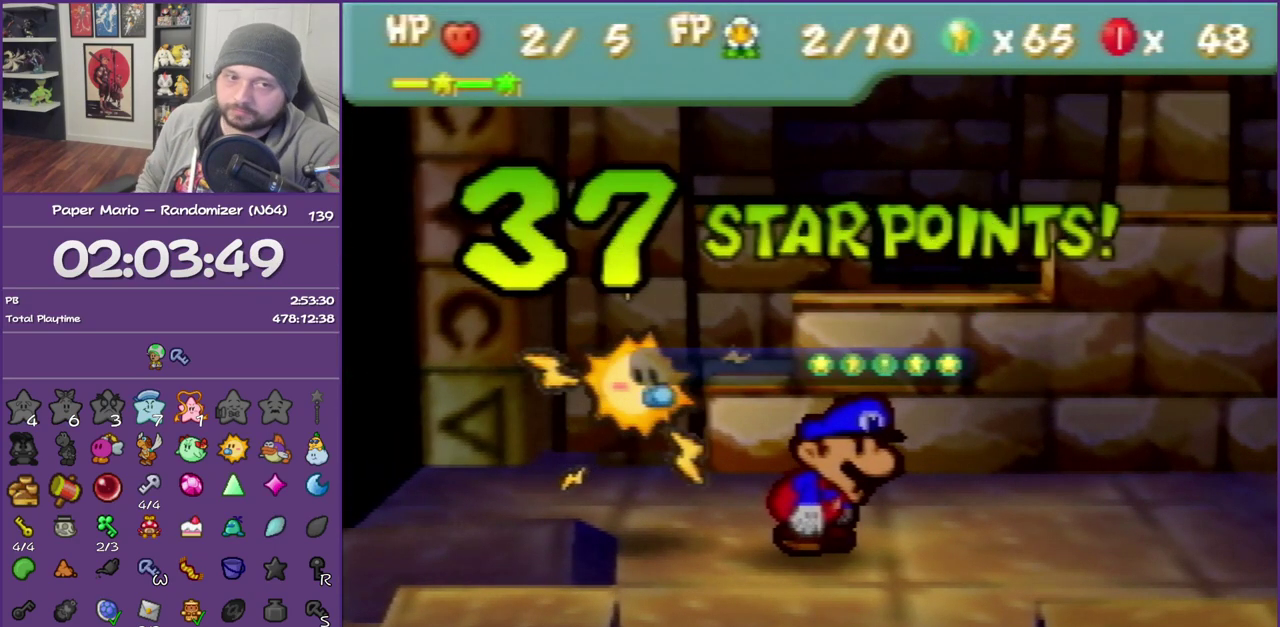
{"buttons": ["B"], "left_stick": "center", "events": []}
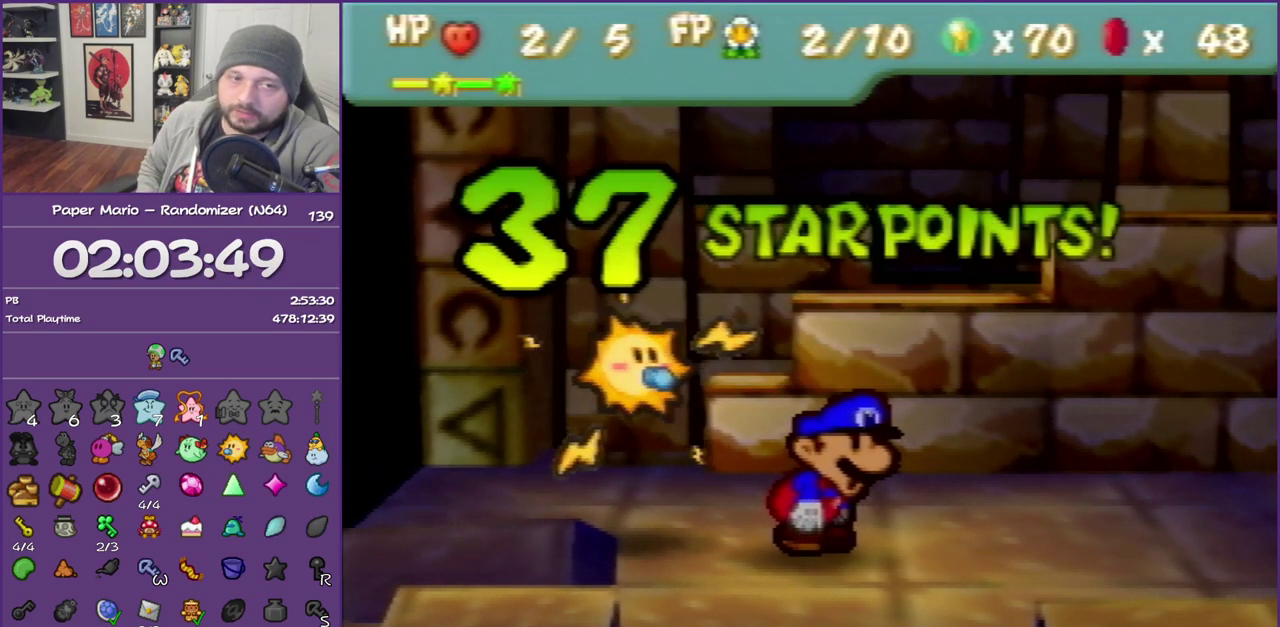
{"buttons": ["B"], "left_stick": "center", "events": []}
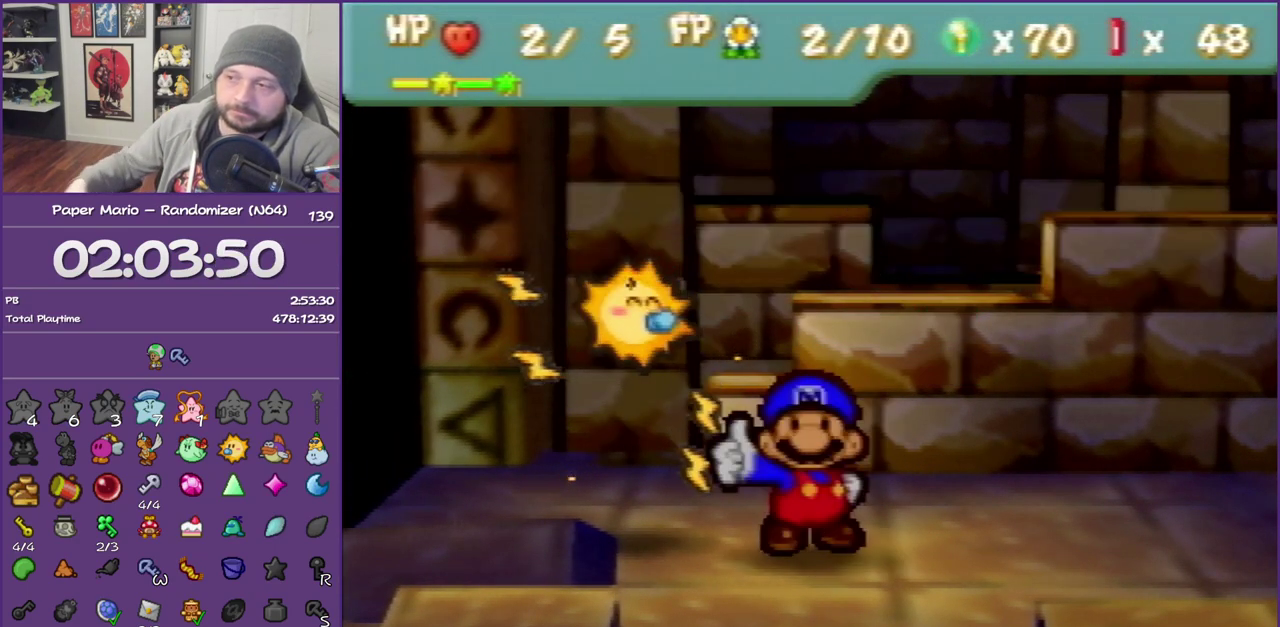
{"buttons": ["B"], "left_stick": "center", "events": []}
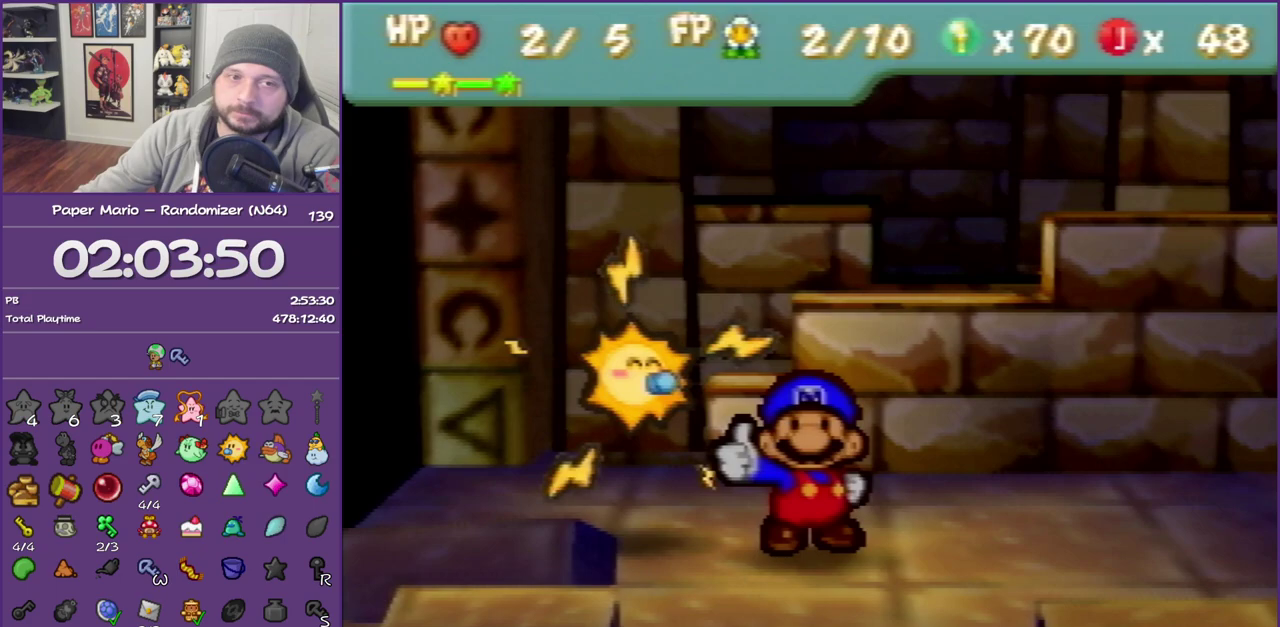
{"buttons": ["B"], "left_stick": "center", "events": []}
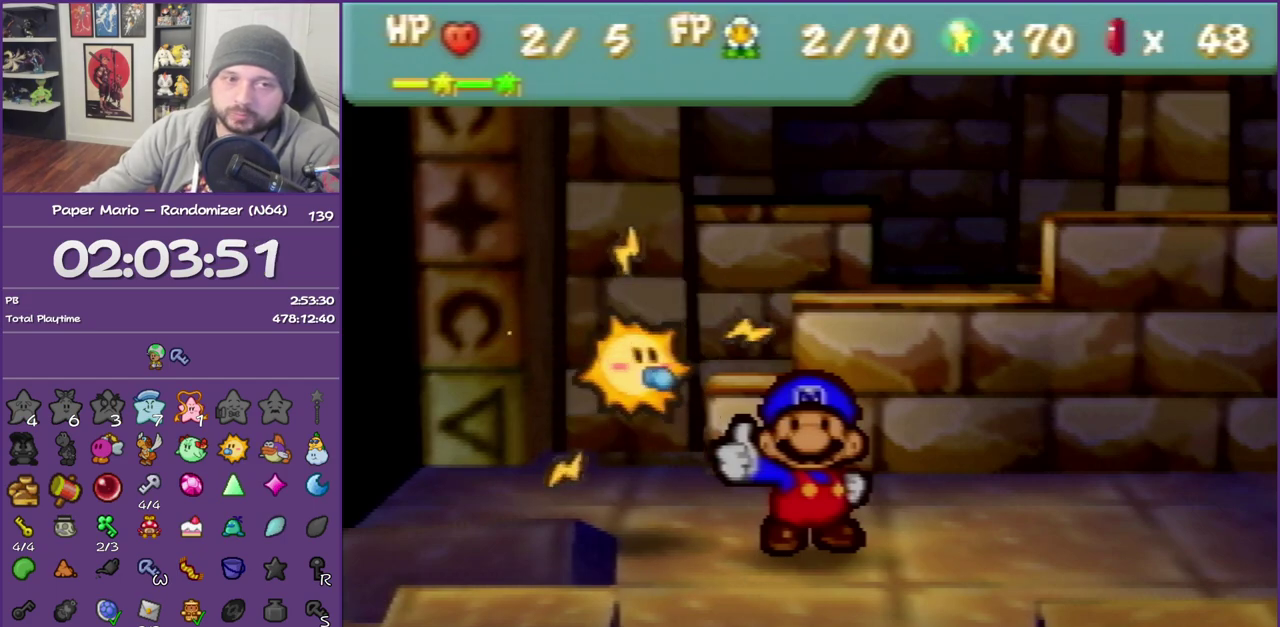
{"buttons": ["B"], "left_stick": "center", "events": []}
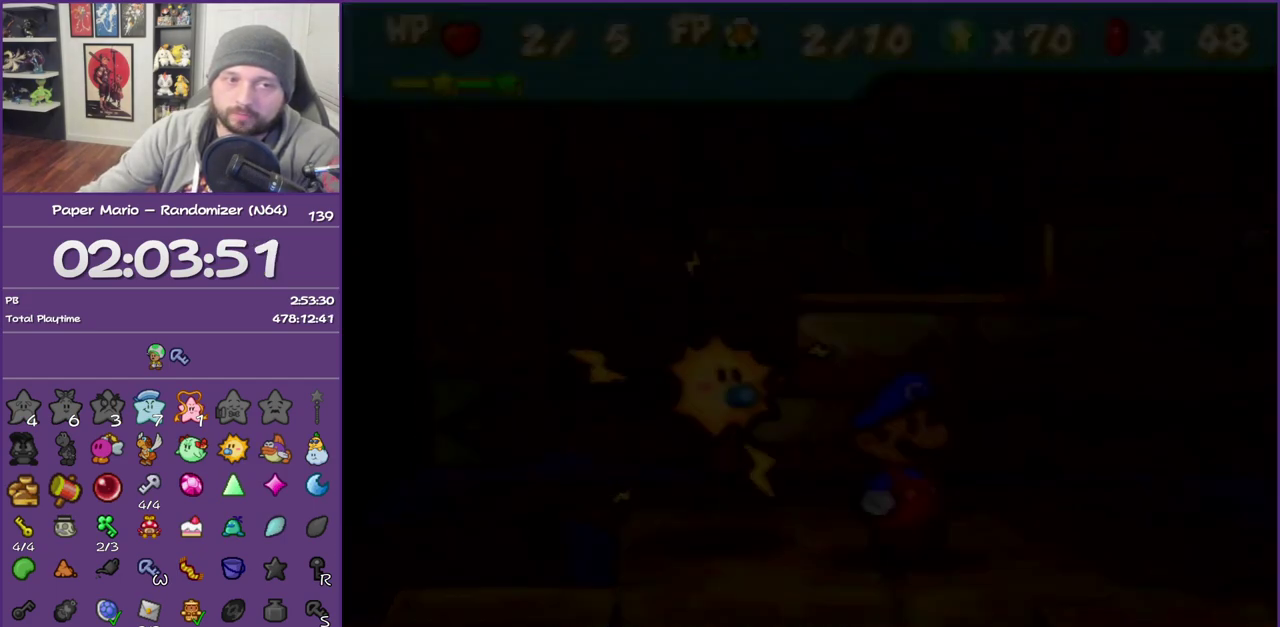
{"buttons": ["B"], "left_stick": "center", "events": []}
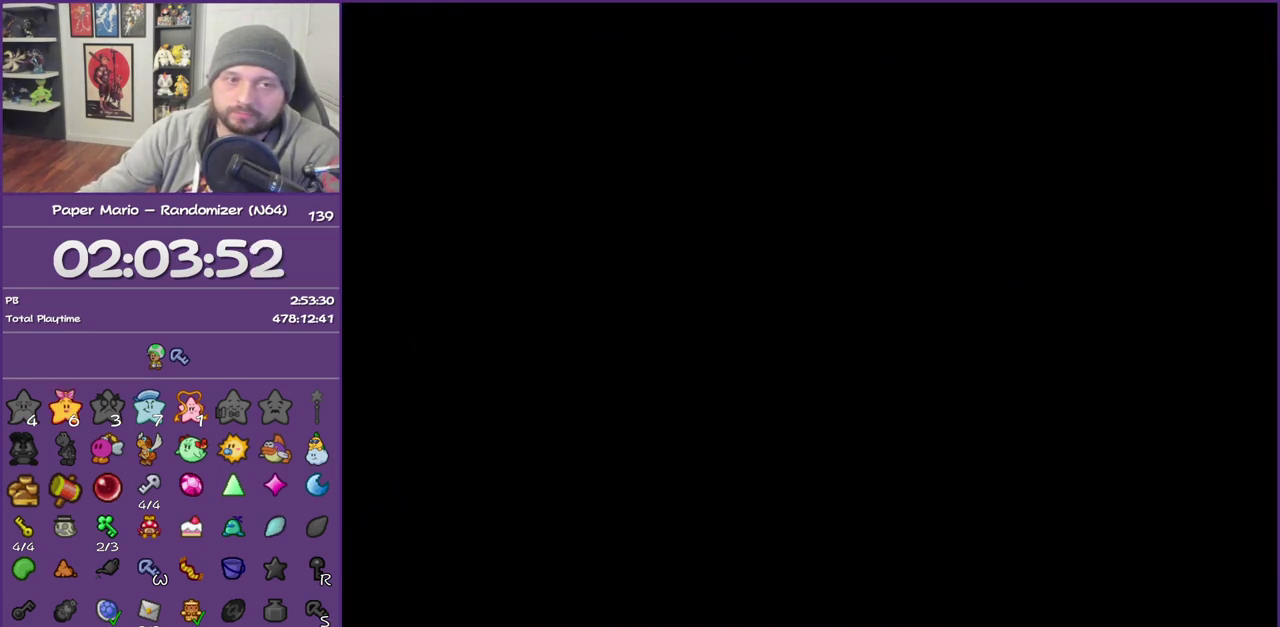
{"buttons": ["B"], "left_stick": "center", "events": []}
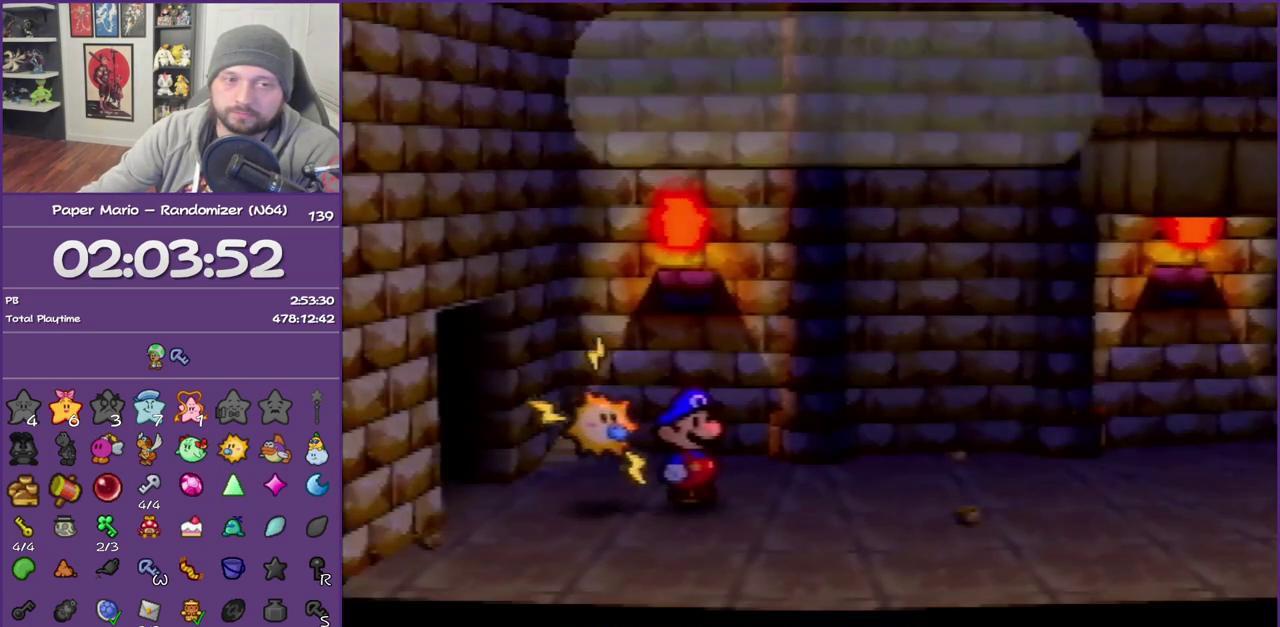
{"buttons": ["B"], "left_stick": "center", "events": []}
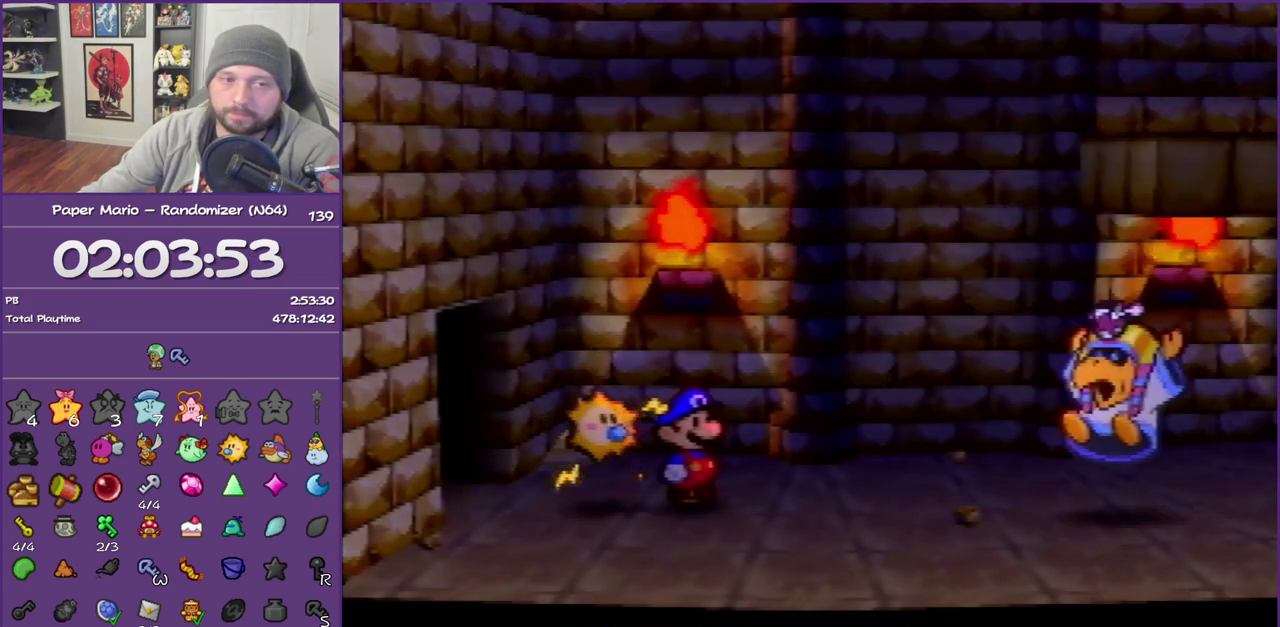
{"buttons": ["B"], "left_stick": "center", "events": []}
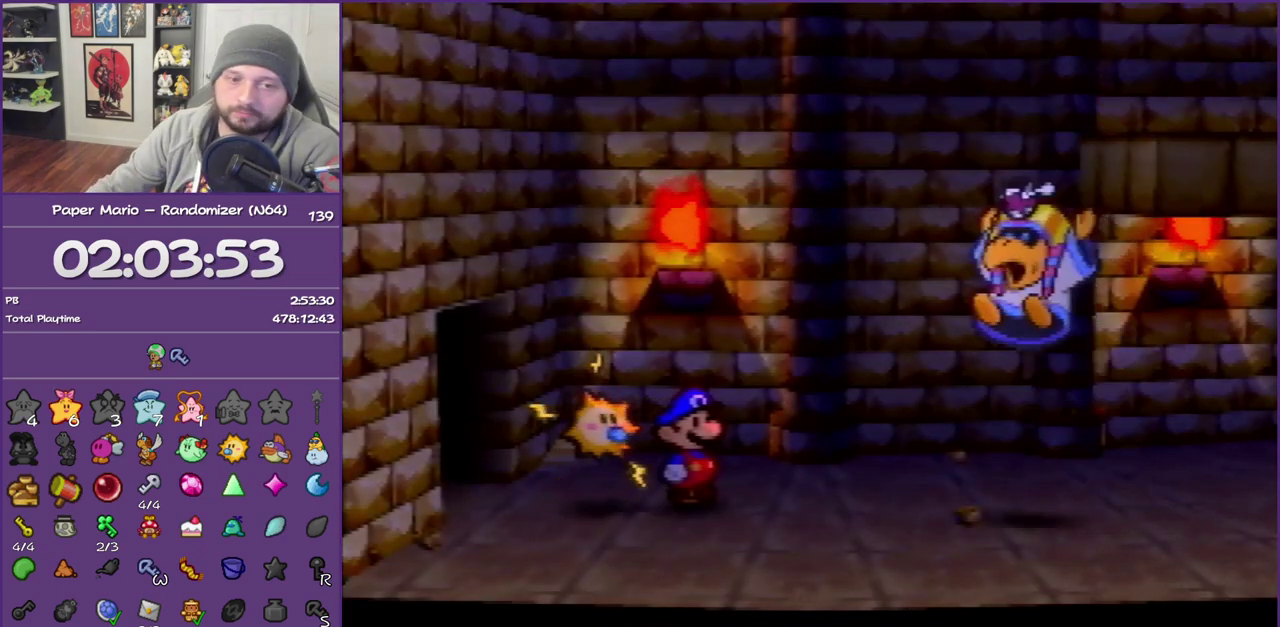
{"buttons": ["B"], "left_stick": "center", "events": []}
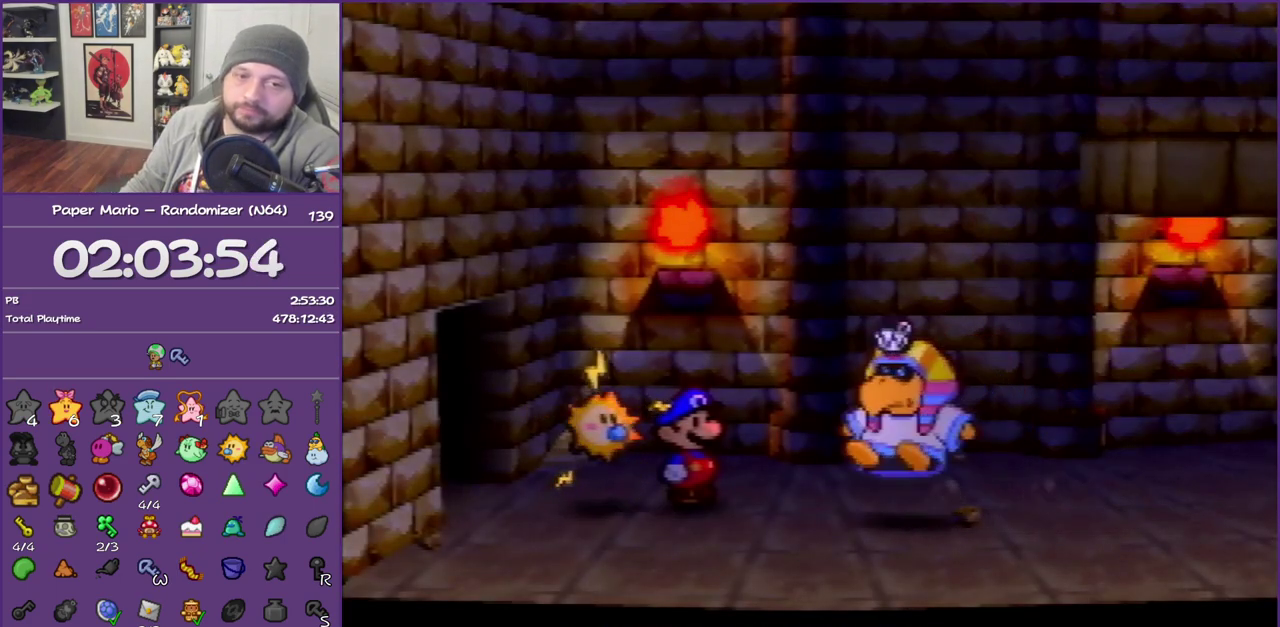
{"buttons": ["B"], "left_stick": "center", "events": []}
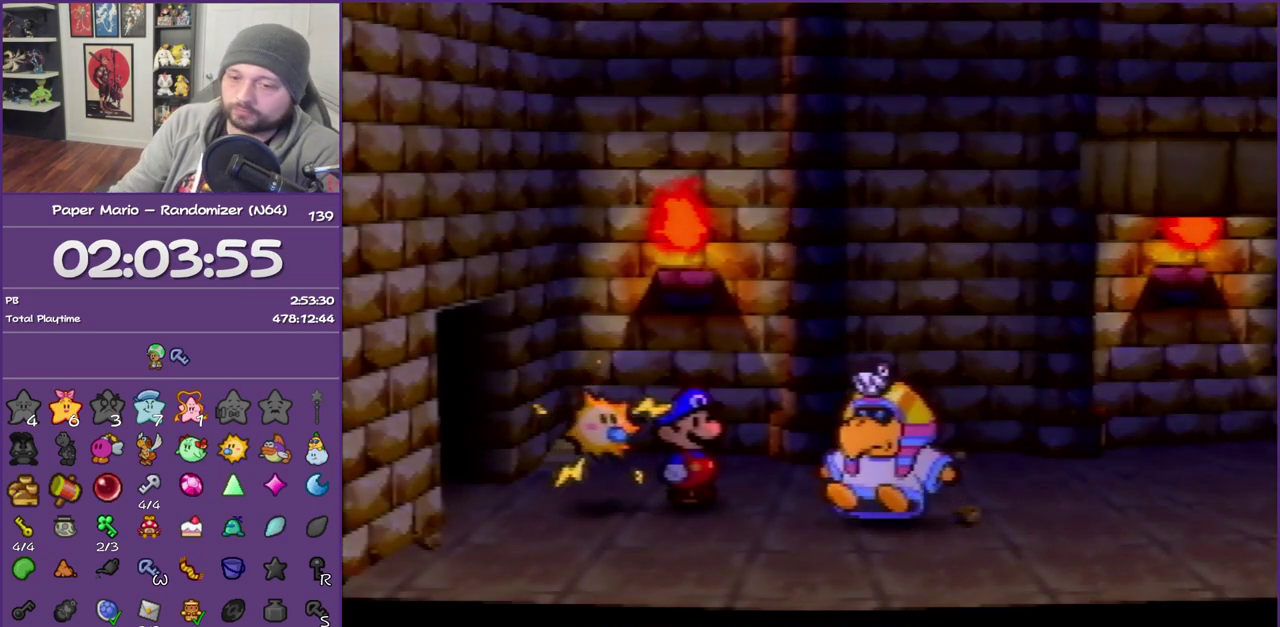
{"buttons": ["B"], "left_stick": "center", "events": []}
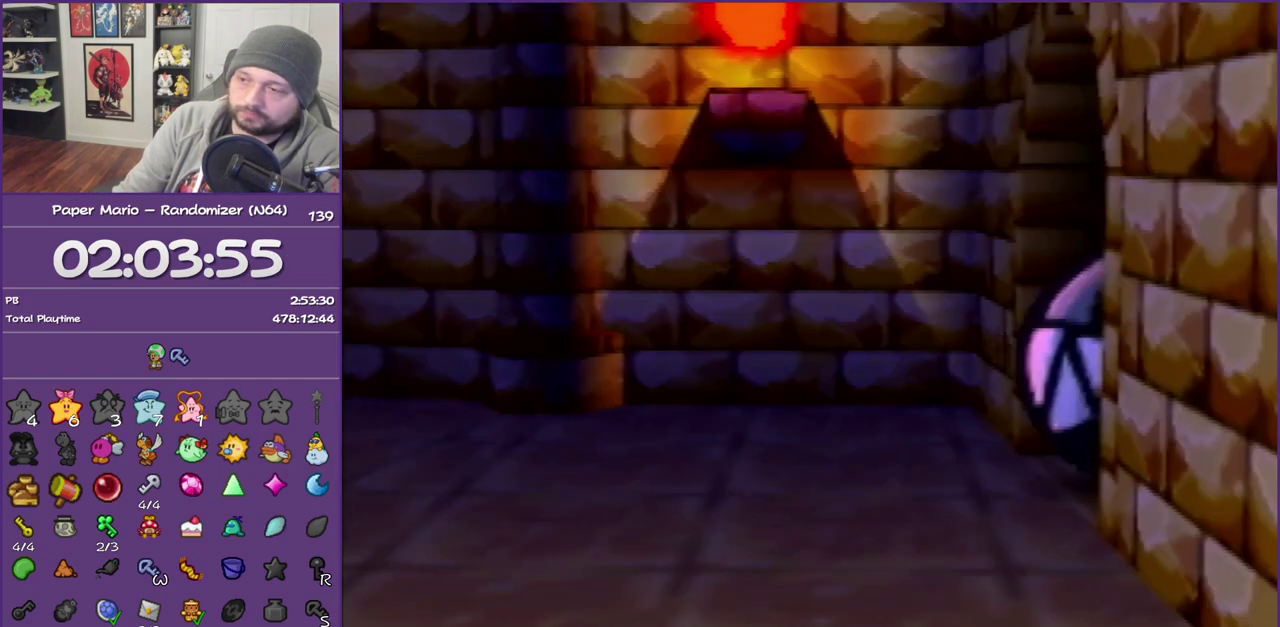
{"buttons": ["B"], "left_stick": "center", "events": []}